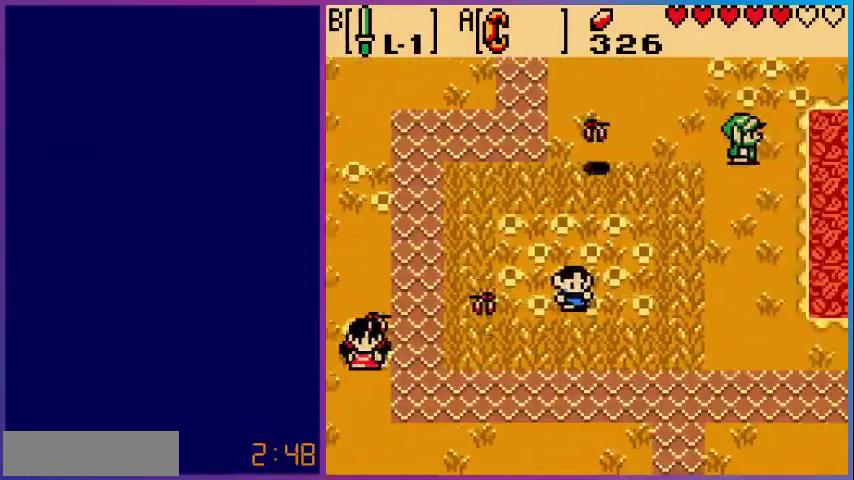
Gameplay with a controller (Nintendo layout); each line is a JSON object with the inputs held at the frame after it. "events" lists button and stick changes between this image and that frame as [ms after this image, input, new state], when the widget could be followed in between. Not read: L3 R3.
{"buttons": ["DPAD_DOWN"], "events": [[280, "DPAD_DOWN", "down"]]}
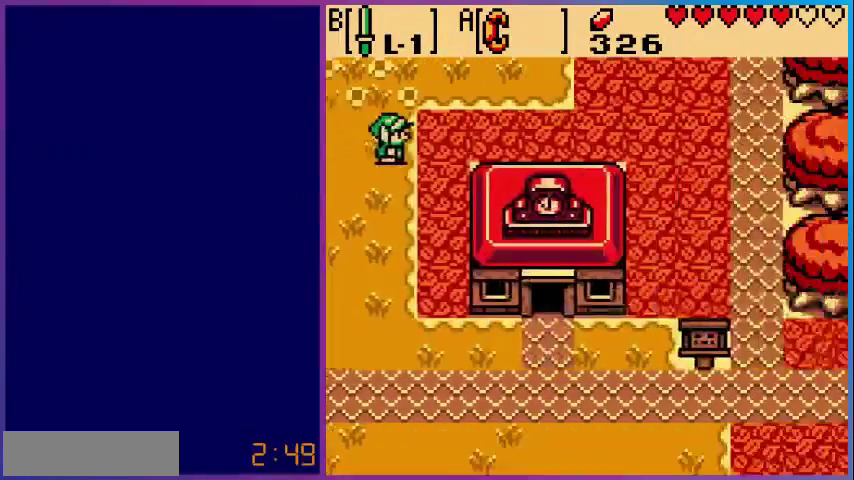
{"buttons": ["DPAD_DOWN"], "events": []}
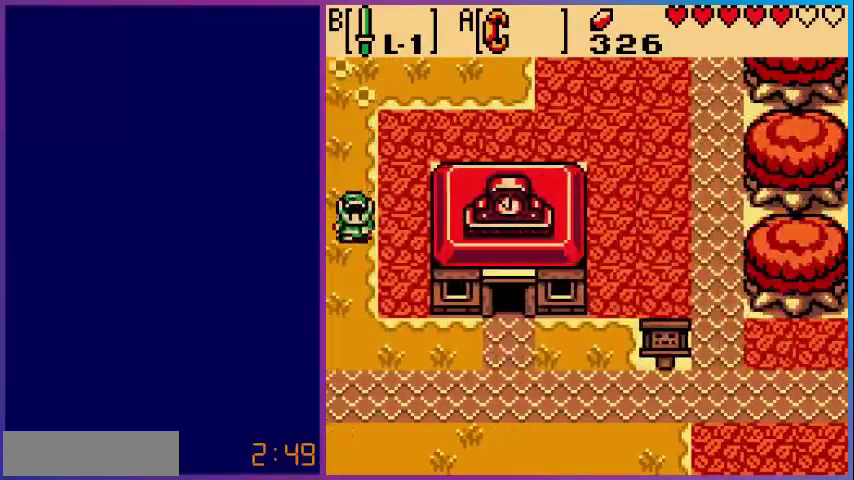
{"buttons": ["DPAD_DOWN"], "events": []}
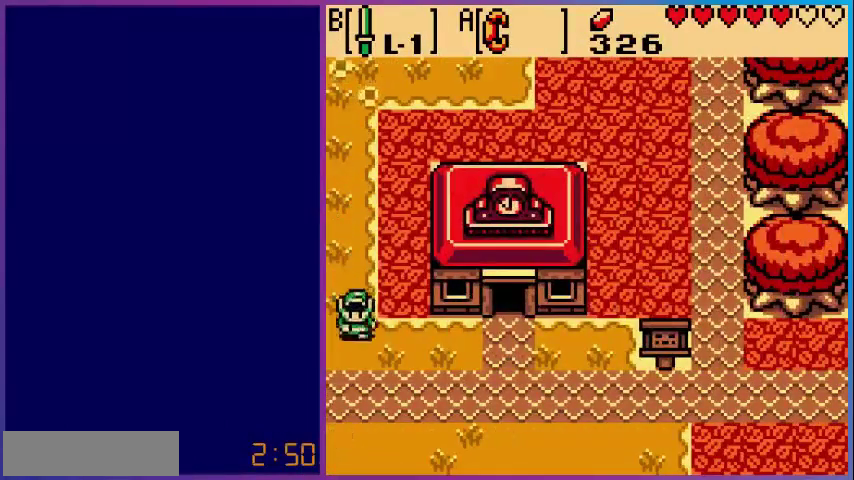
{"buttons": ["DPAD_DOWN"], "events": []}
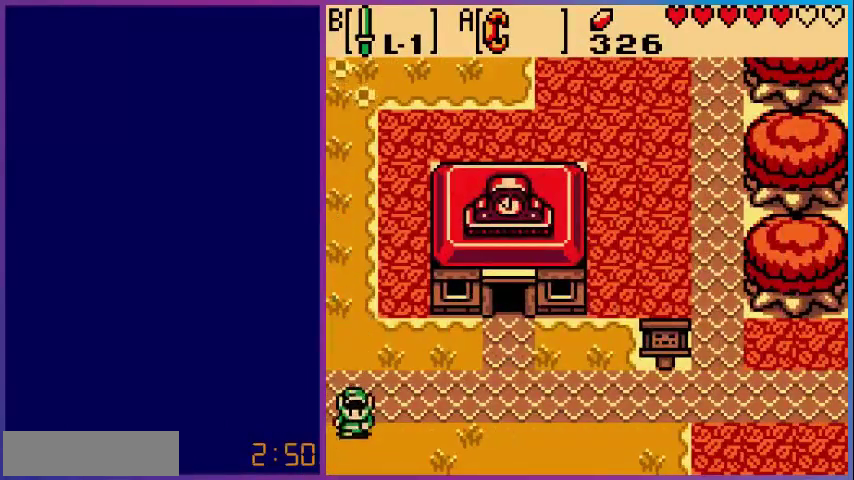
{"buttons": ["DPAD_DOWN"], "events": []}
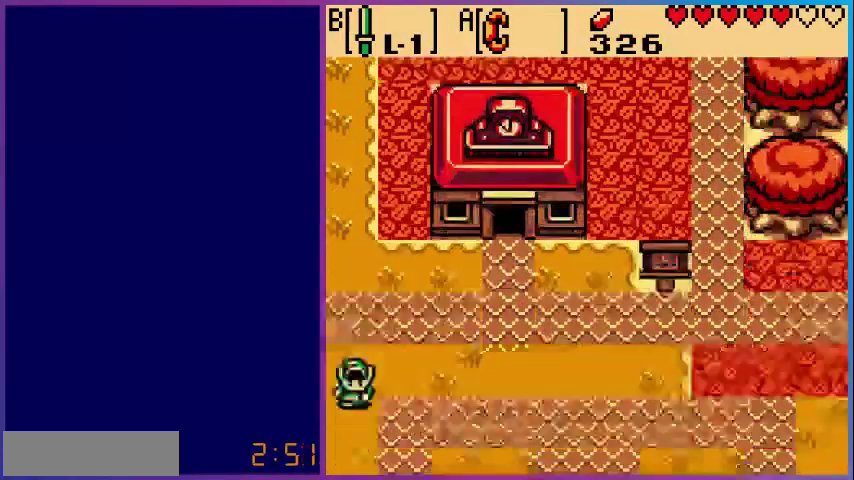
{"buttons": [], "events": [[120, "DPAD_DOWN", "up"]]}
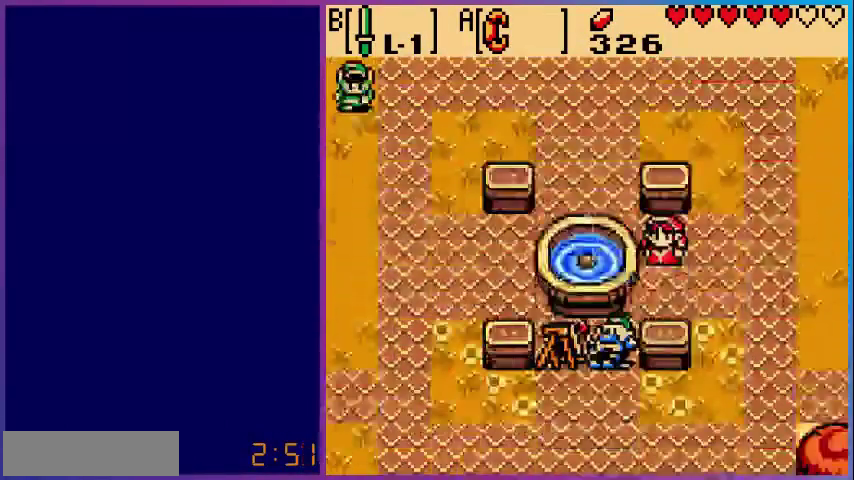
{"buttons": ["DPAD_RIGHT"], "events": [[200, "DPAD_DOWN", "down"], [200, "DPAD_RIGHT", "down"], [360, "DPAD_DOWN", "up"]]}
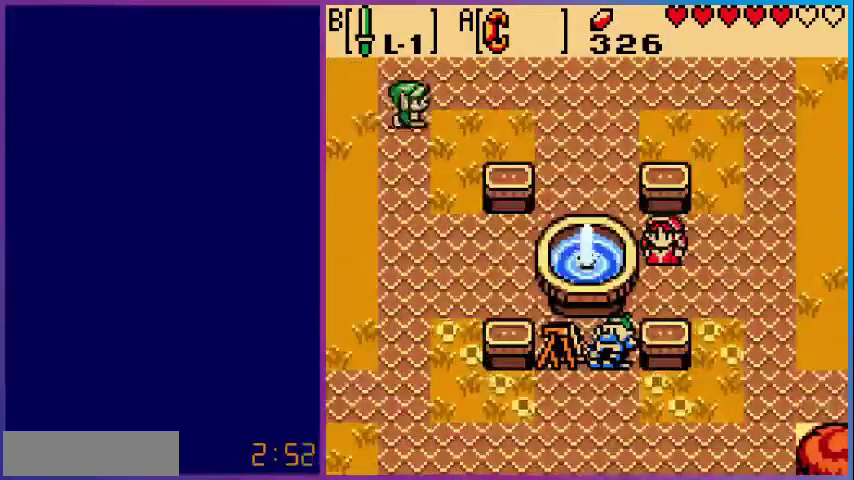
{"buttons": ["DPAD_RIGHT"], "events": []}
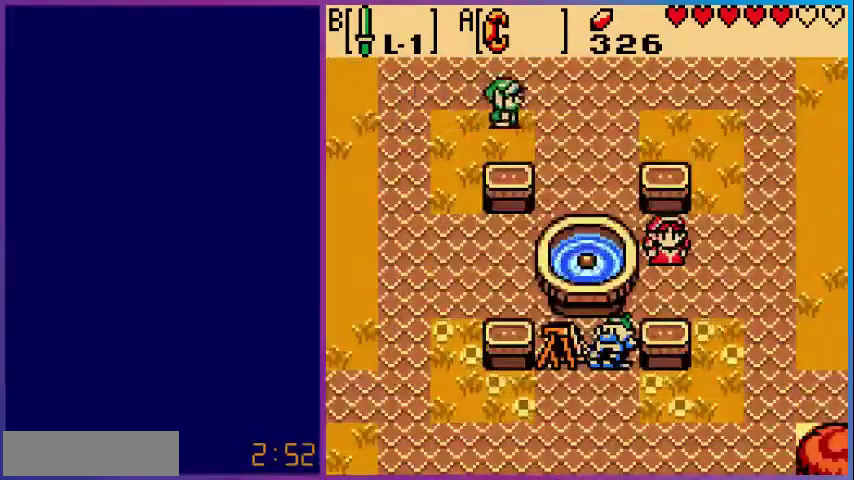
{"buttons": ["DPAD_RIGHT"], "events": []}
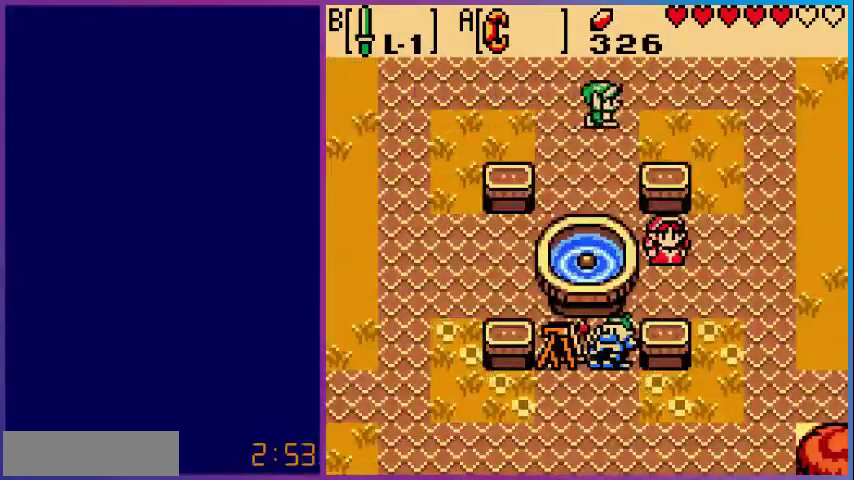
{"buttons": ["DPAD_DOWN", "DPAD_RIGHT"], "events": [[440, "DPAD_DOWN", "down"]]}
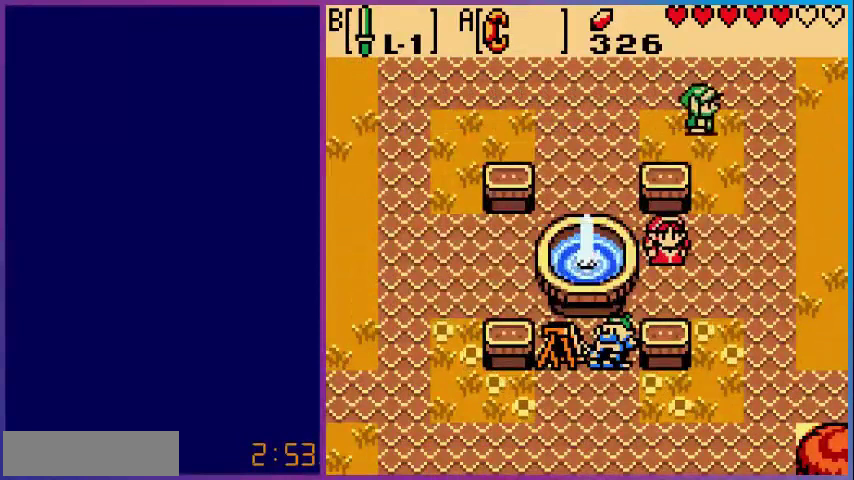
{"buttons": ["DPAD_DOWN"], "events": [[160, "DPAD_RIGHT", "up"]]}
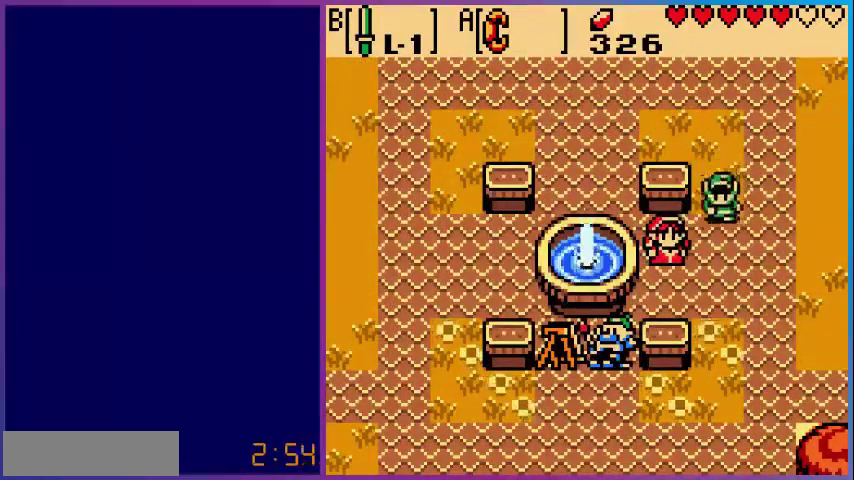
{"buttons": ["A"], "events": [[240, "DPAD_LEFT", "down"], [320, "DPAD_DOWN", "up"], [400, "A", "down"], [400, "DPAD_LEFT", "up"]]}
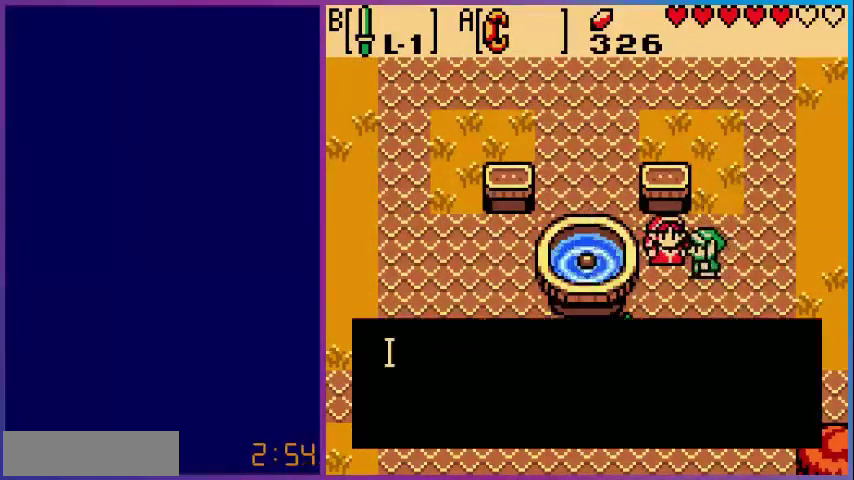
{"buttons": [], "events": [[80, "A", "up"]]}
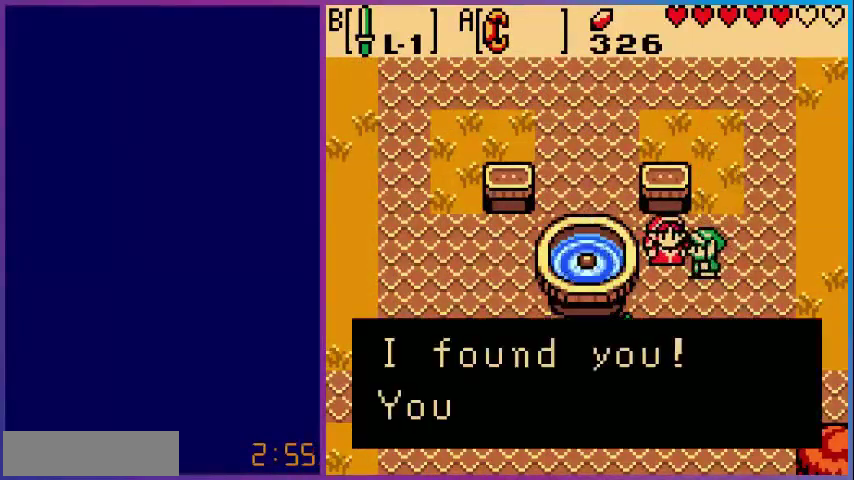
{"buttons": [], "events": []}
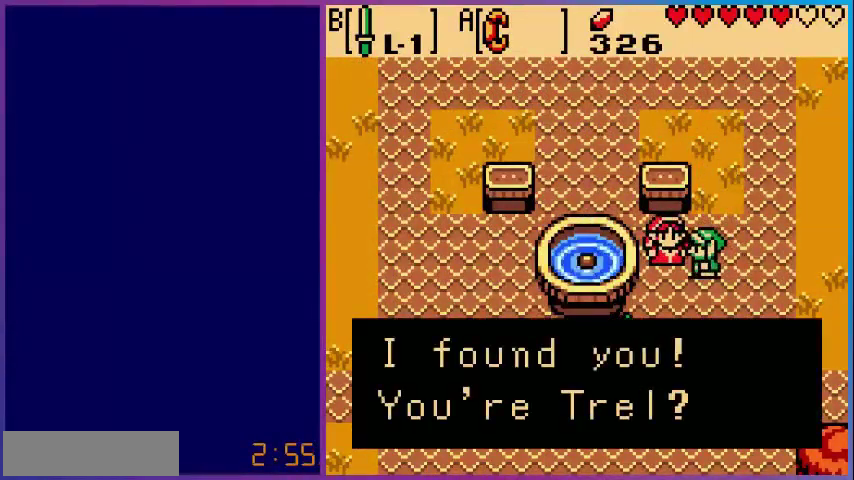
{"buttons": ["A"], "events": [[440, "A", "down"]]}
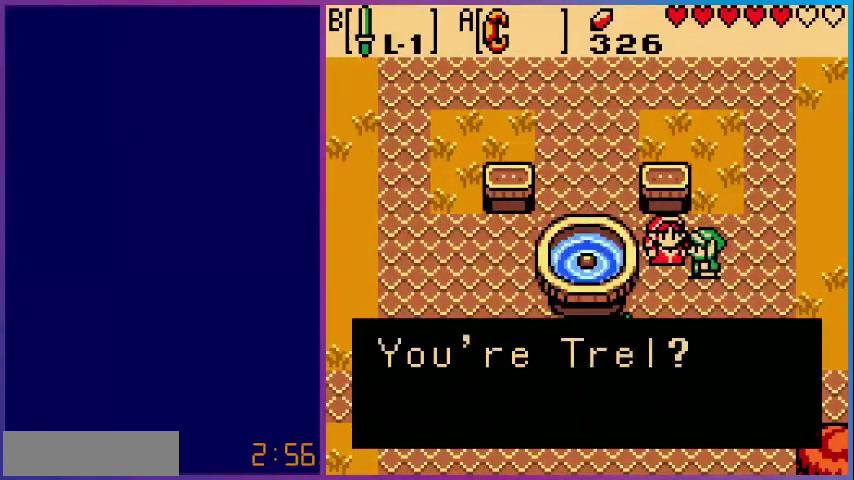
{"buttons": [], "events": [[120, "A", "up"]]}
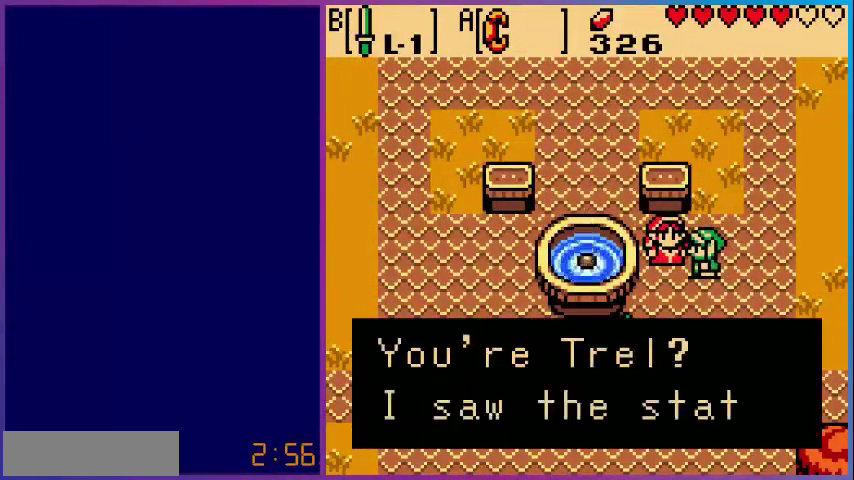
{"buttons": [], "events": []}
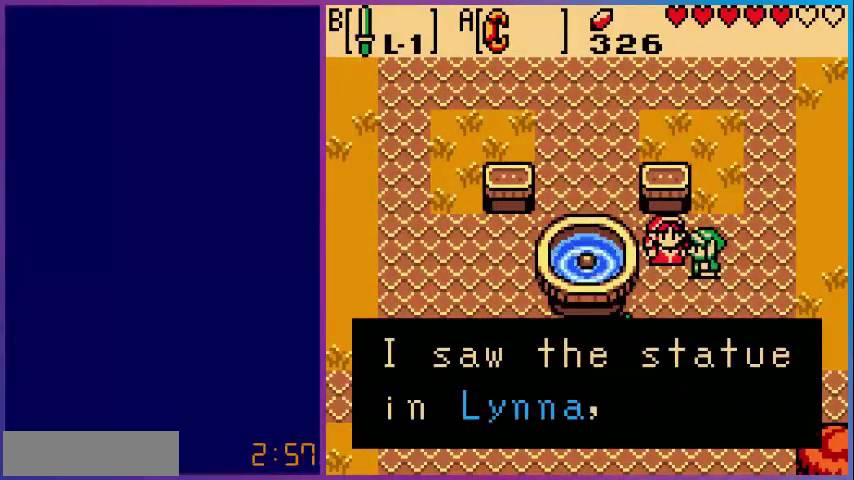
{"buttons": [], "events": []}
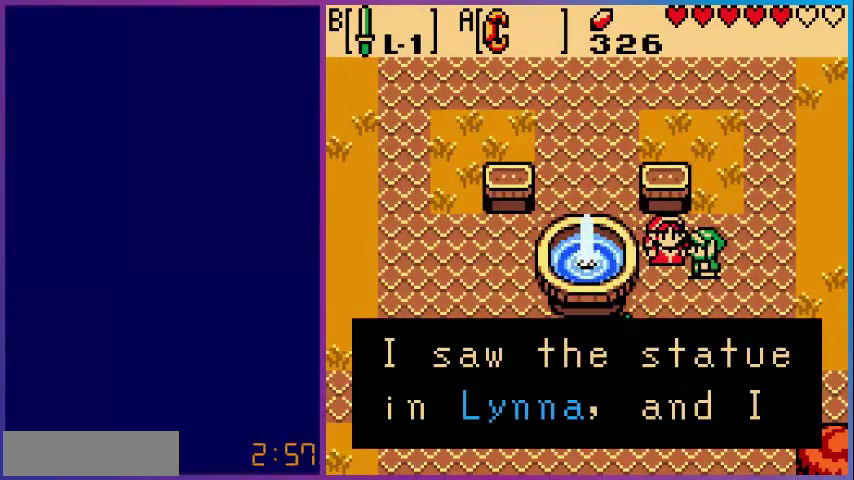
{"buttons": [], "events": [[280, "A", "down"], [480, "A", "up"]]}
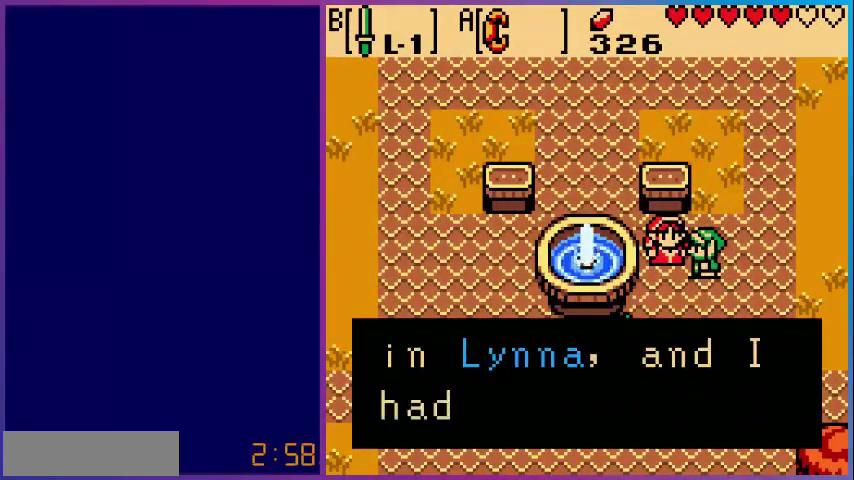
{"buttons": [], "events": []}
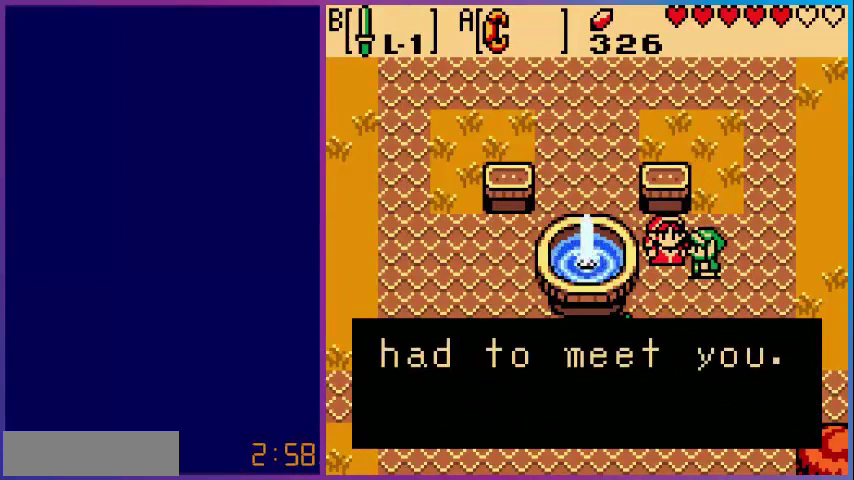
{"buttons": [], "events": []}
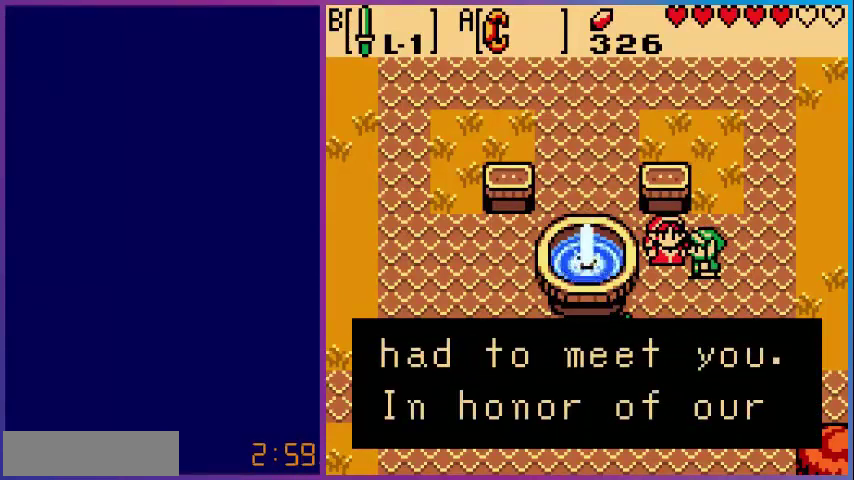
{"buttons": [], "events": []}
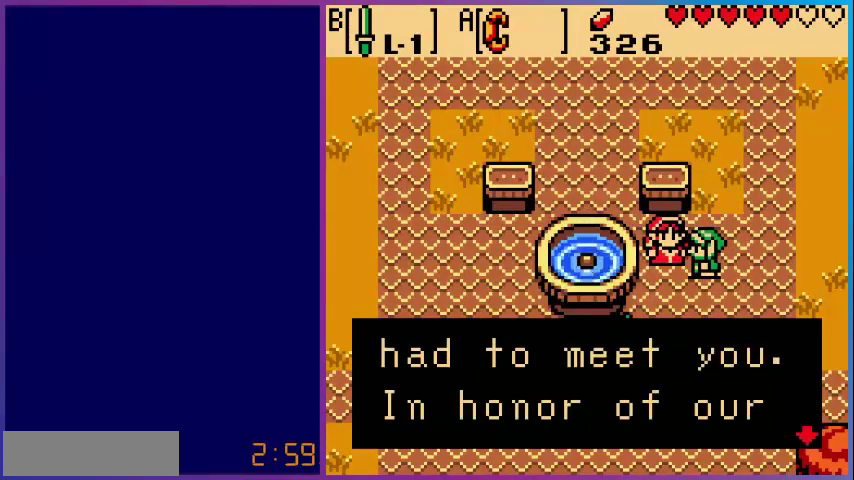
{"buttons": [], "events": [[80, "A", "down"], [240, "A", "up"]]}
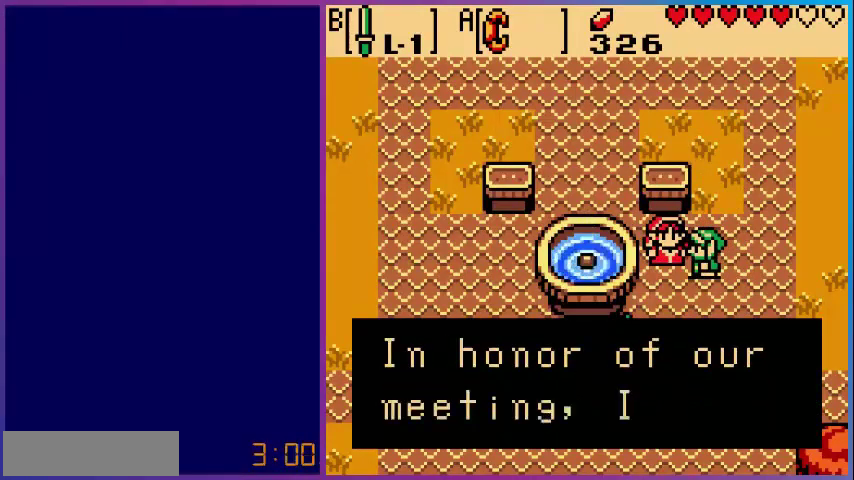
{"buttons": [], "events": []}
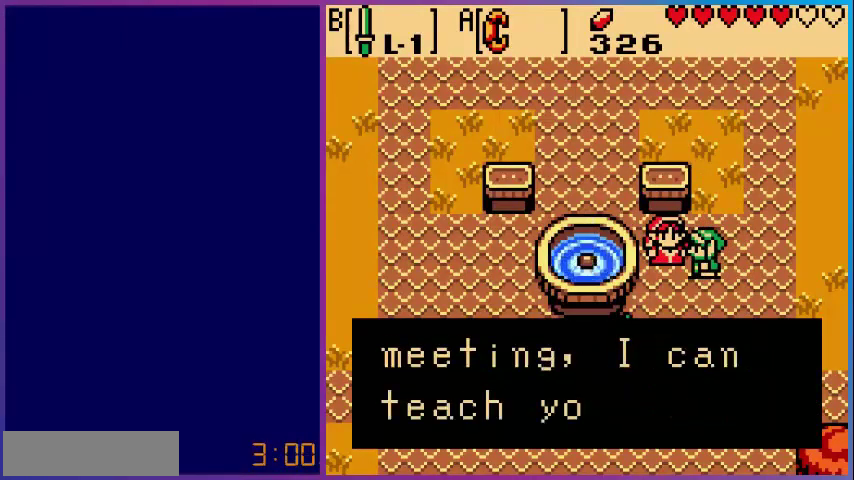
{"buttons": [], "events": []}
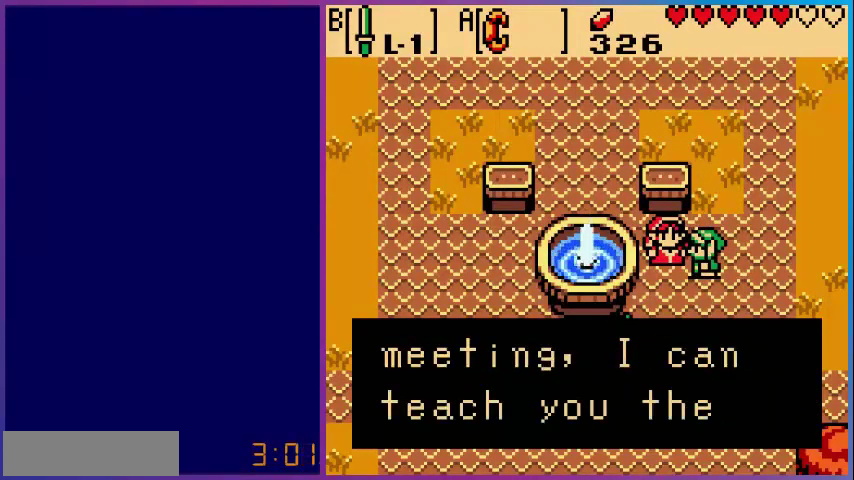
{"buttons": [], "events": [[200, "A", "down"], [400, "A", "up"]]}
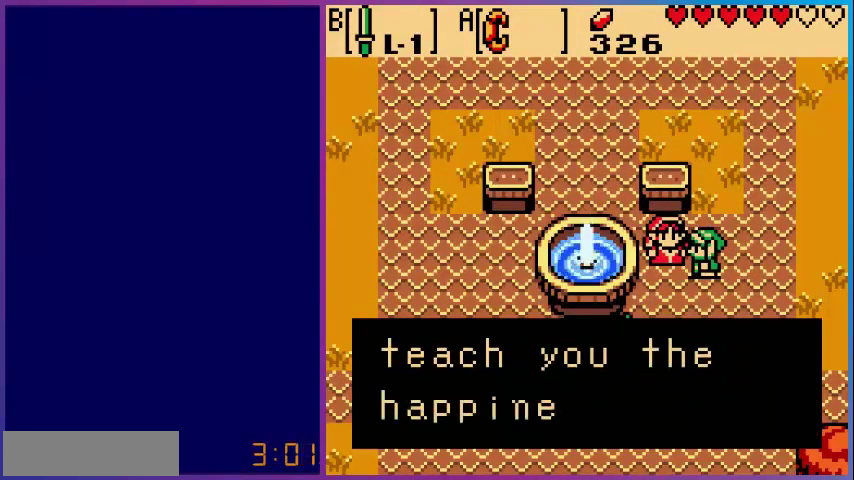
{"buttons": [], "events": []}
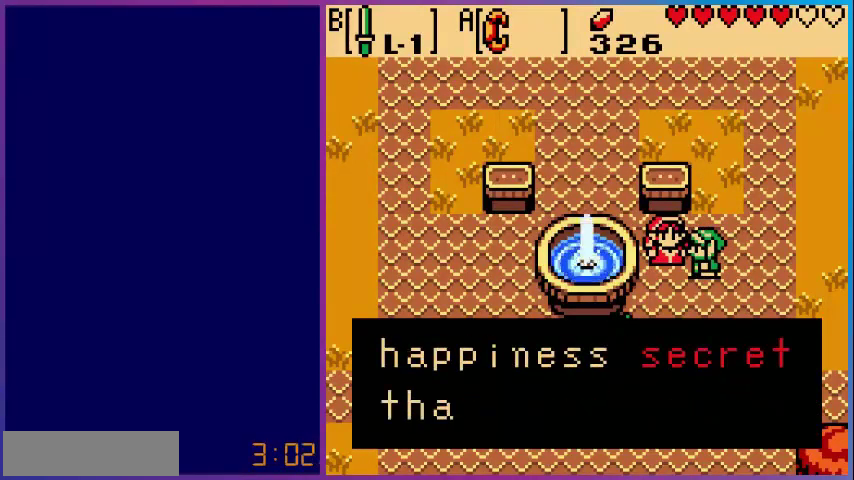
{"buttons": [], "events": []}
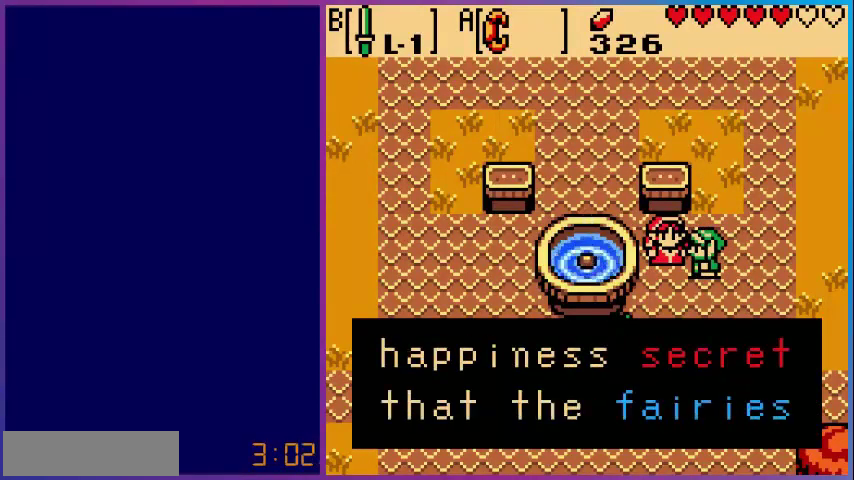
{"buttons": [], "events": [[120, "A", "down"], [280, "A", "up"]]}
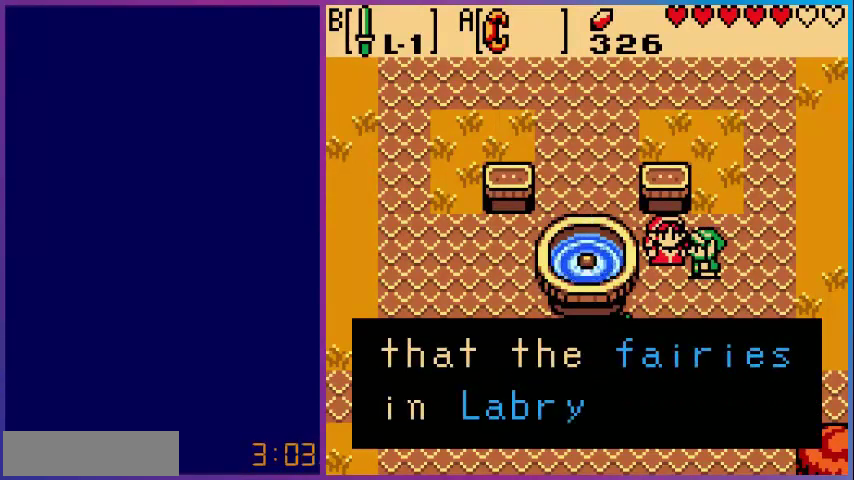
{"buttons": [], "events": []}